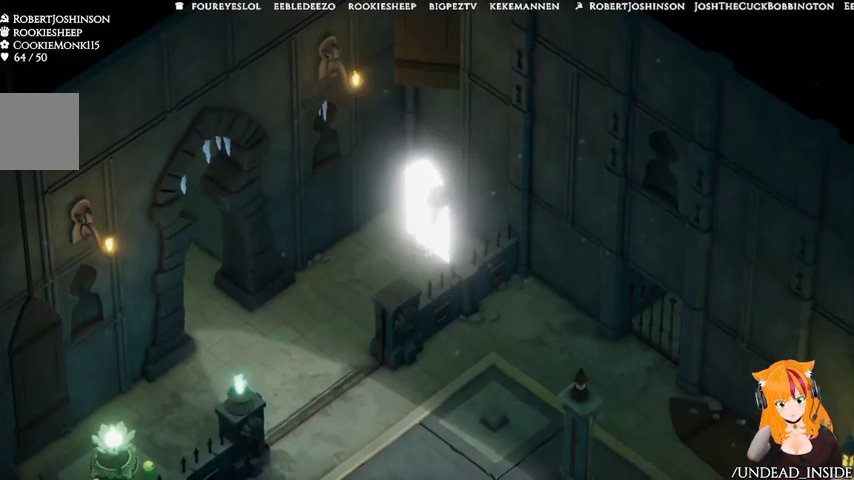
Gameplay with a controller (Xbox layout); each line is a JSON object with the inputs held at the frame after it. "events" lists button and stick changes between this image and that frame as [ms after this image, input, new state], when the widget could be followed in between. Not read: L3 R3.
{"buttons": [], "left_stick": "center", "right_stick": "center", "events": []}
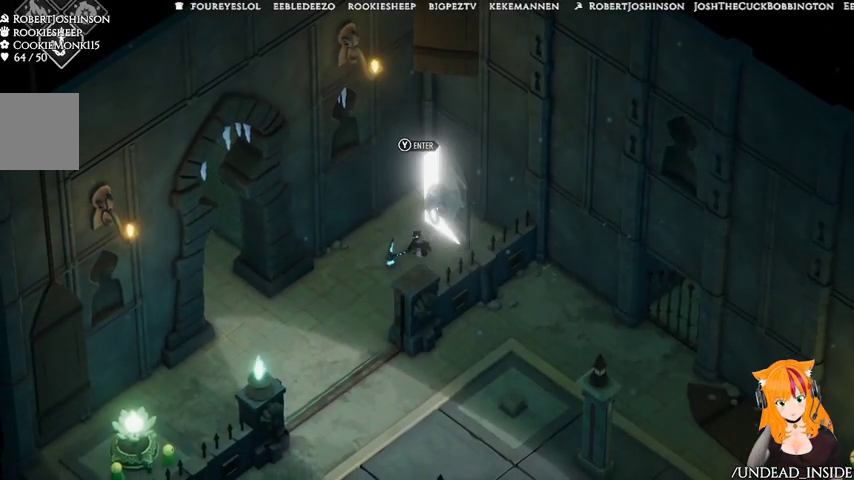
{"buttons": [], "left_stick": "left", "right_stick": "center", "events": [[500, "left_stick", "left"]]}
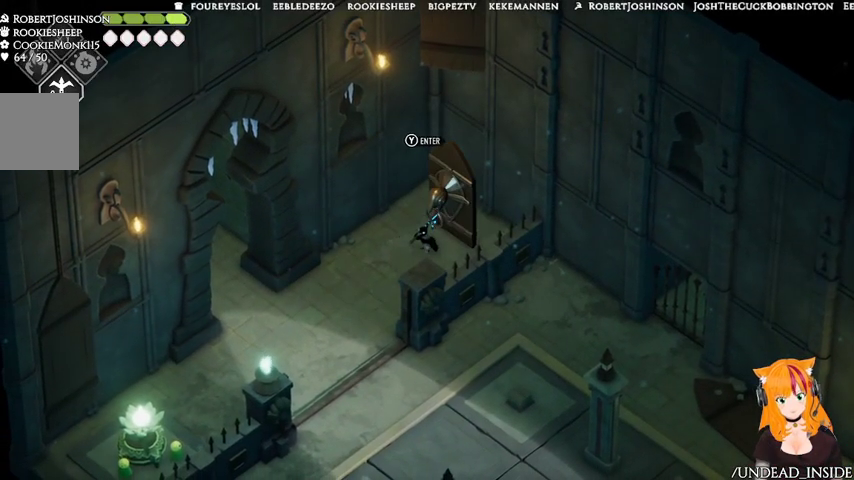
{"buttons": [], "left_stick": "down-left", "right_stick": "center", "events": [[133, "left_stick", "down-left"]]}
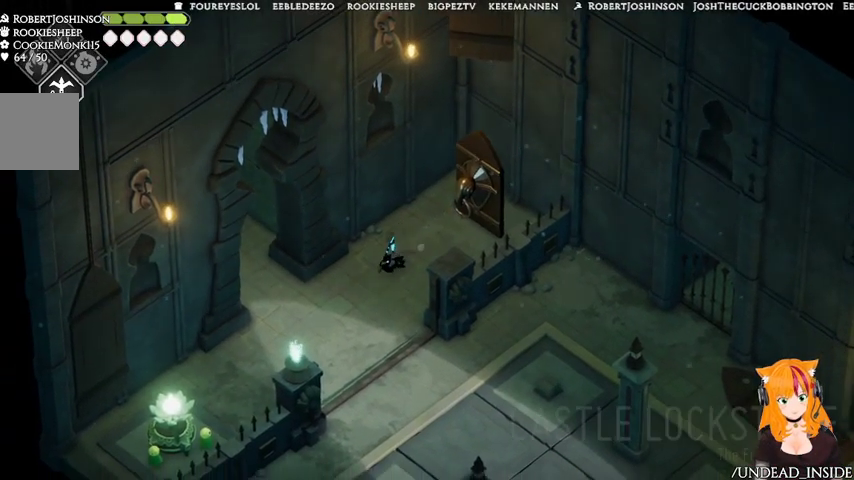
{"buttons": [], "left_stick": "left", "right_stick": "center", "events": [[267, "left_stick", "left"]]}
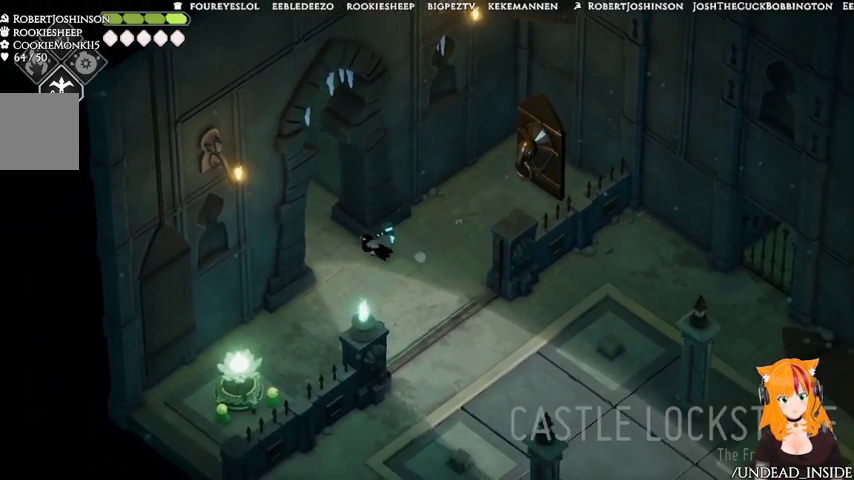
{"buttons": [], "left_stick": "up-left", "right_stick": "center", "events": [[167, "left_stick", "up-left"], [267, "A", "down"], [433, "A", "up"]]}